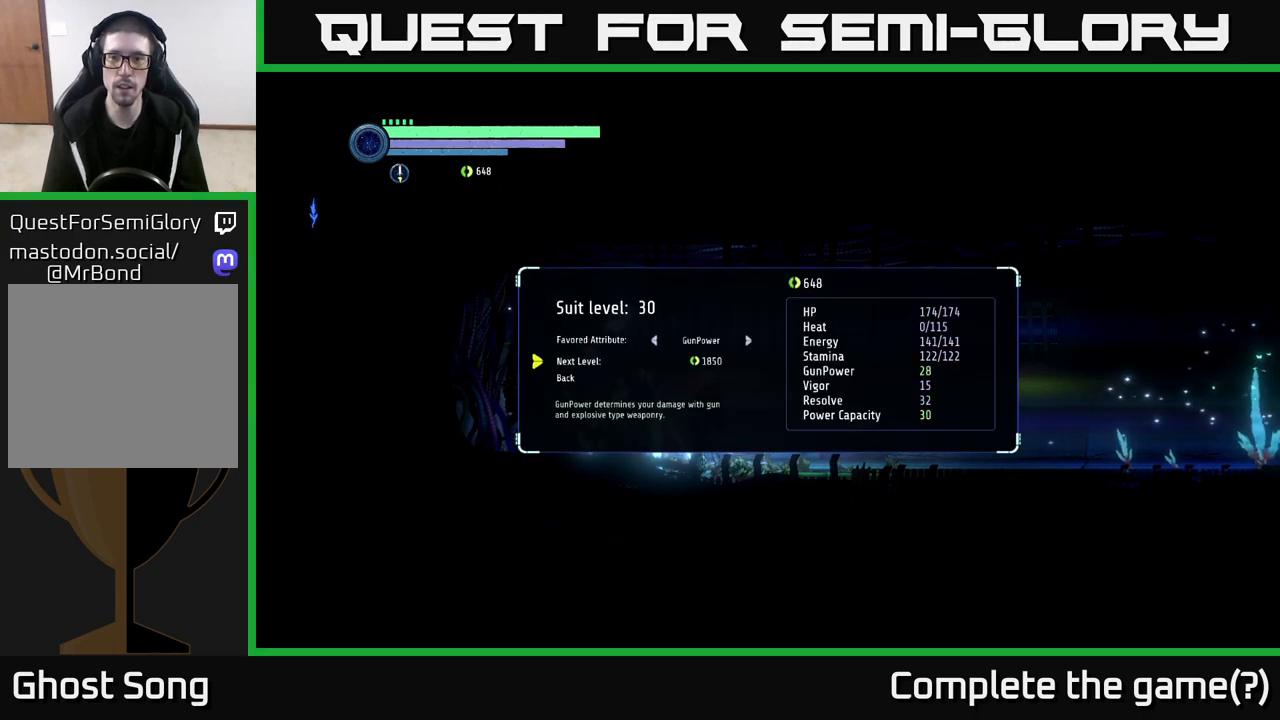
Gameplay with a controller (Xbox layout); each line is a JSON object with the inputs held at the frame after it. "events" lists button and stick changes between this image and that frame as [ms after this image, input, new state], when the widget could be followed in between.
{"buttons": [], "left_stick": "center", "right_stick": "center", "events": []}
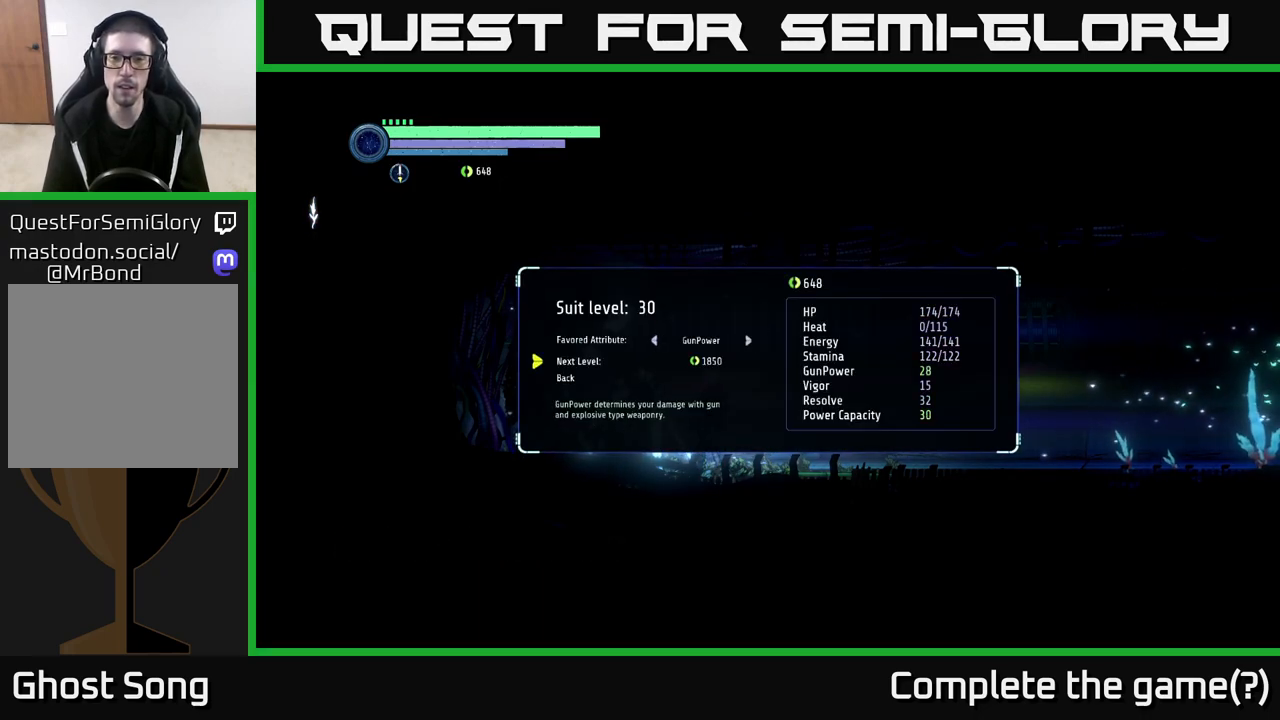
{"buttons": [], "left_stick": "center", "right_stick": "center", "events": []}
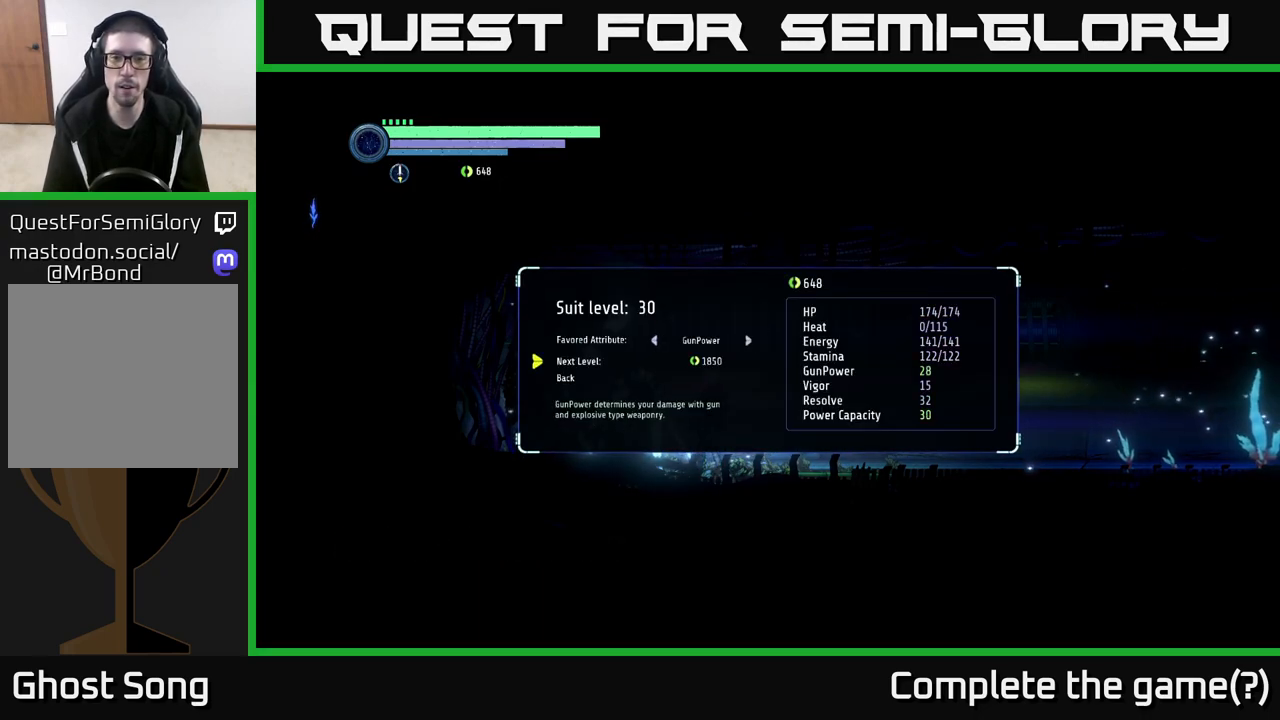
{"buttons": [], "left_stick": "center", "right_stick": "center", "events": []}
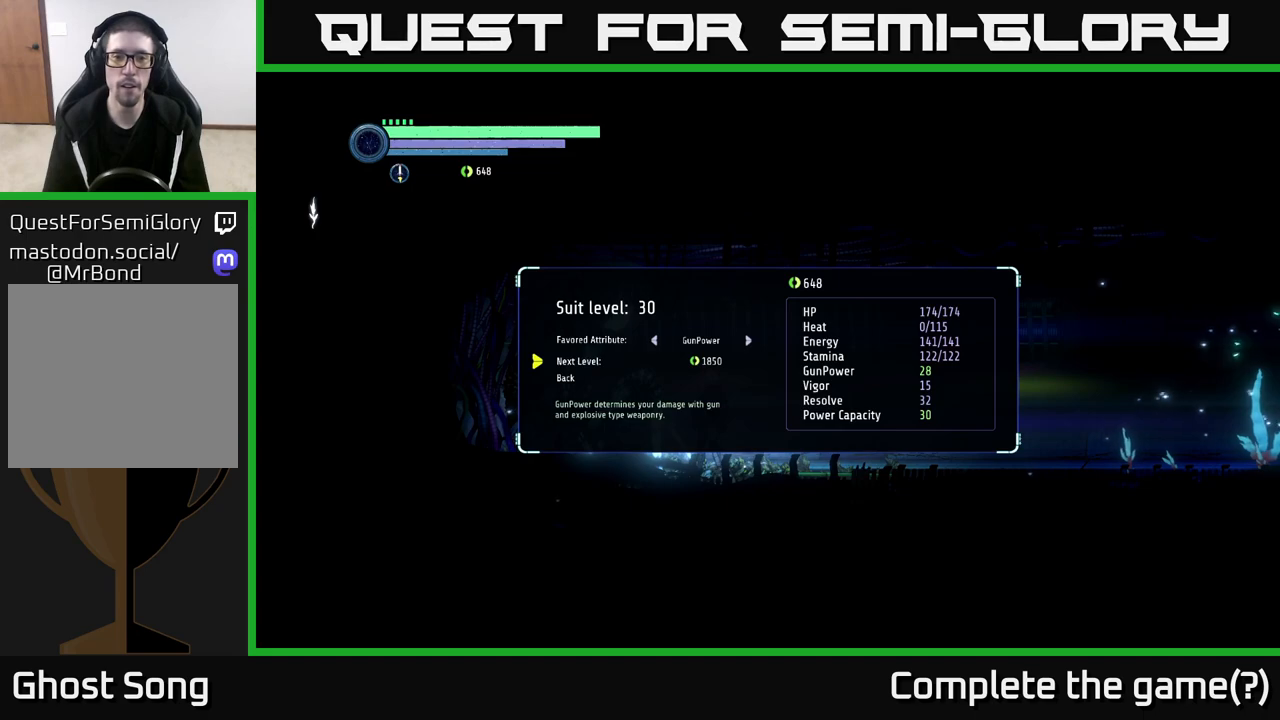
{"buttons": [], "left_stick": "center", "right_stick": "center", "events": []}
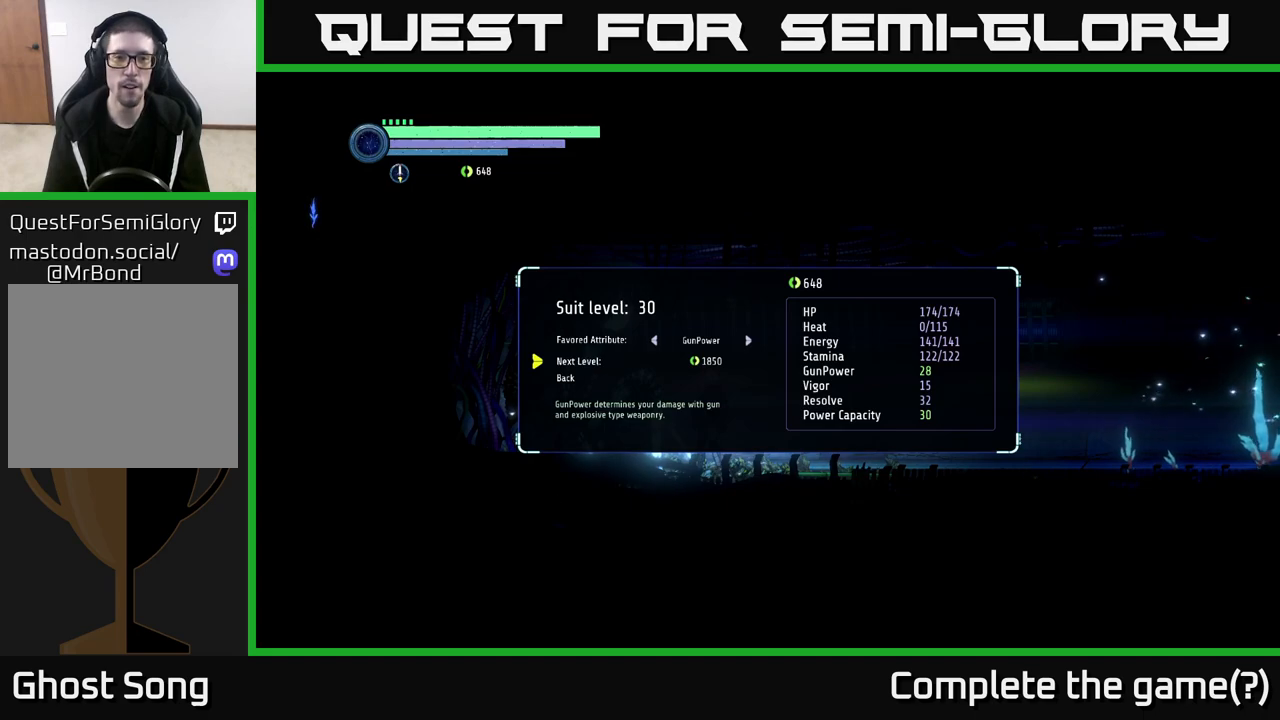
{"buttons": [], "left_stick": "center", "right_stick": "center", "events": []}
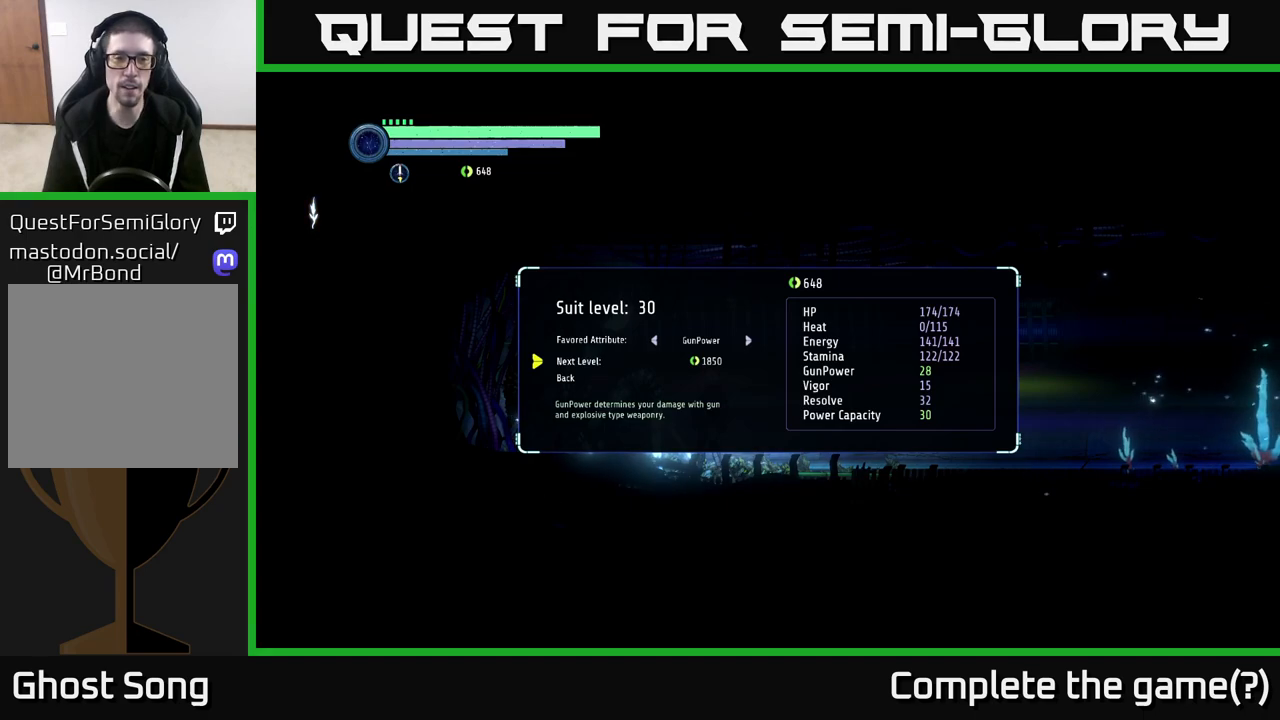
{"buttons": [], "left_stick": "center", "right_stick": "center", "events": [[383, "B", "down"], [467, "B", "up"]]}
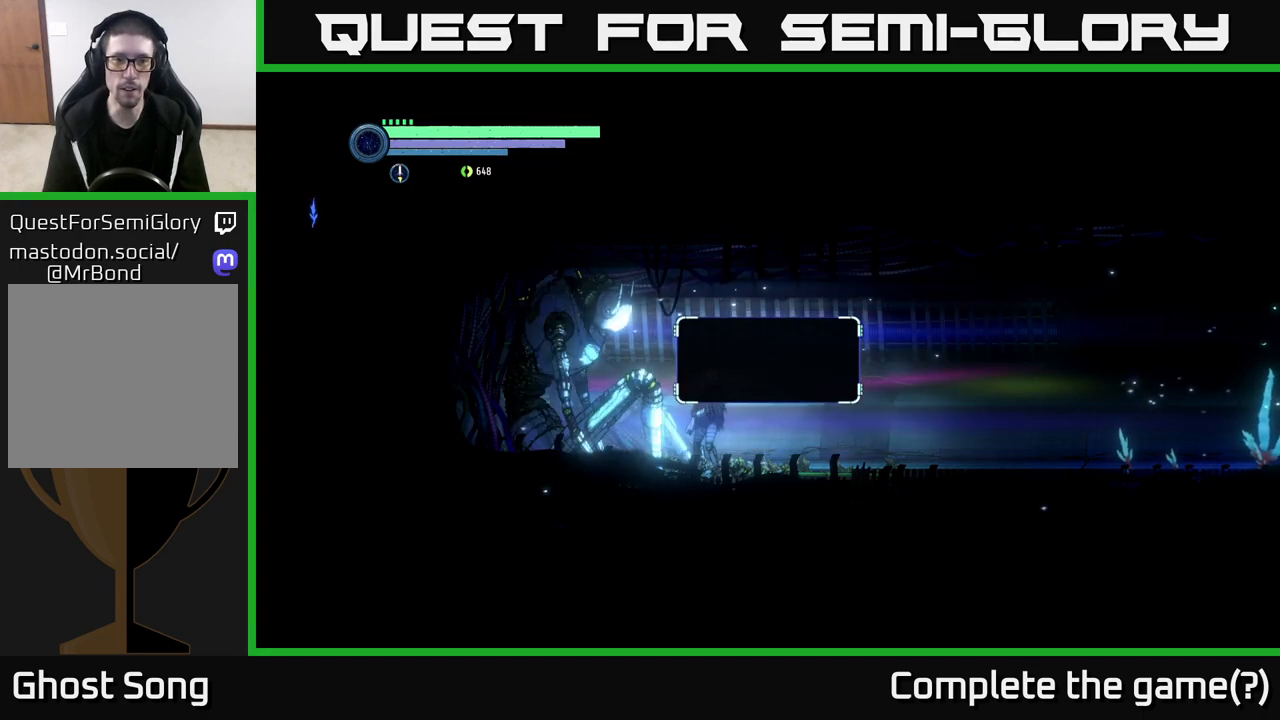
{"buttons": [], "left_stick": "center", "right_stick": "center", "events": [[150, "left_stick", "right"], [283, "left_stick", "center"]]}
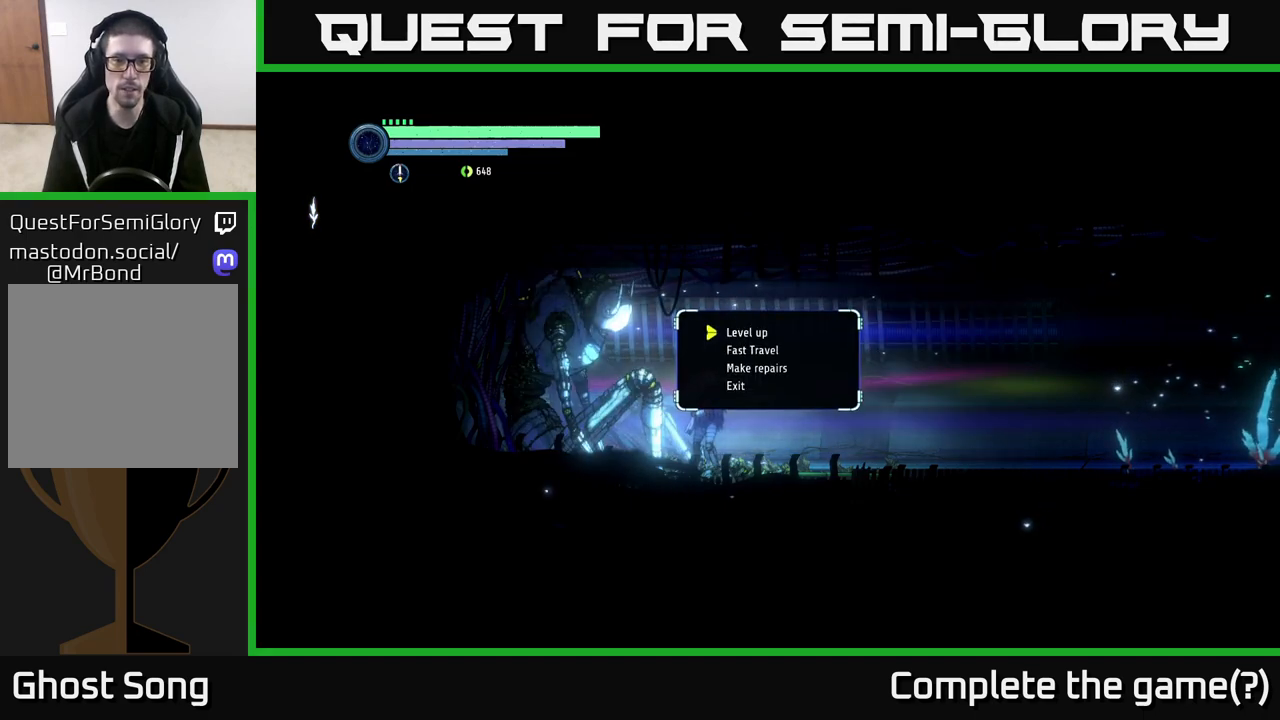
{"buttons": ["R1", "R2"], "left_stick": "right", "right_stick": "center", "events": [[100, "B", "down"], [167, "B", "up"], [250, "left_stick", "right"], [333, "R2", "down"], [417, "R1", "down"]]}
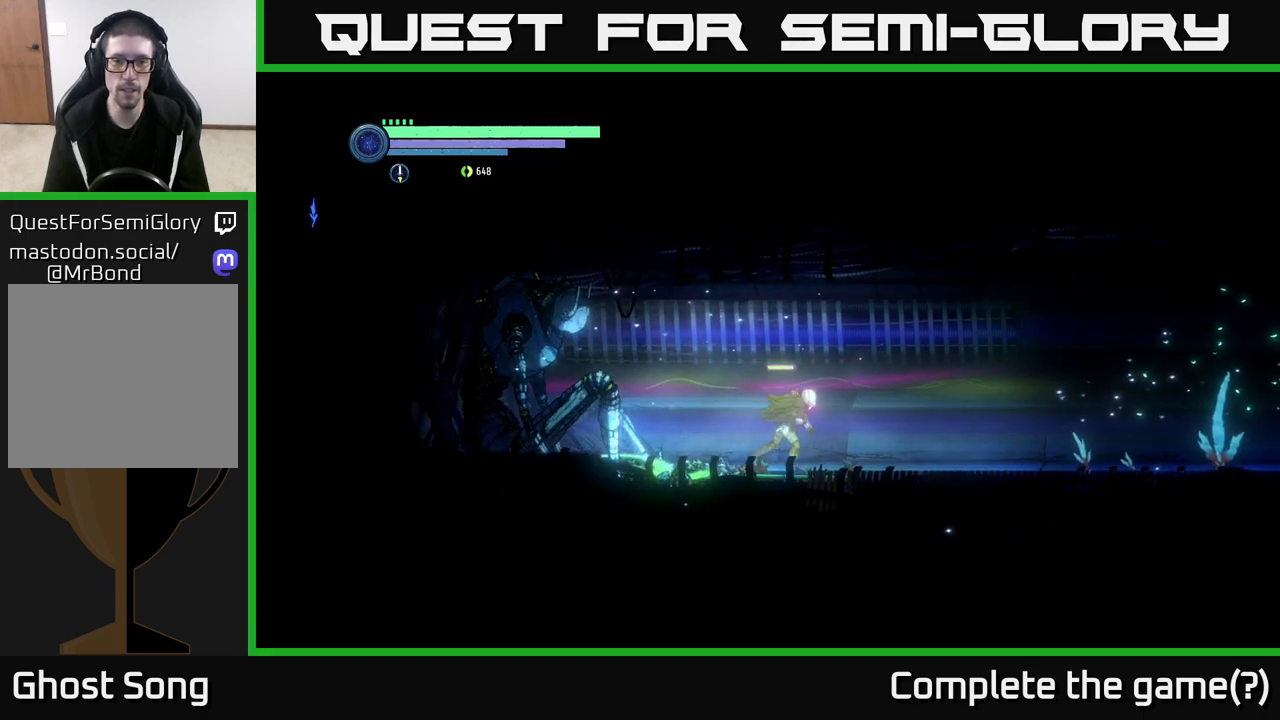
{"buttons": [], "left_stick": "left", "right_stick": "center", "events": [[67, "R2", "up"], [83, "R1", "up"], [183, "left_stick", "left"]]}
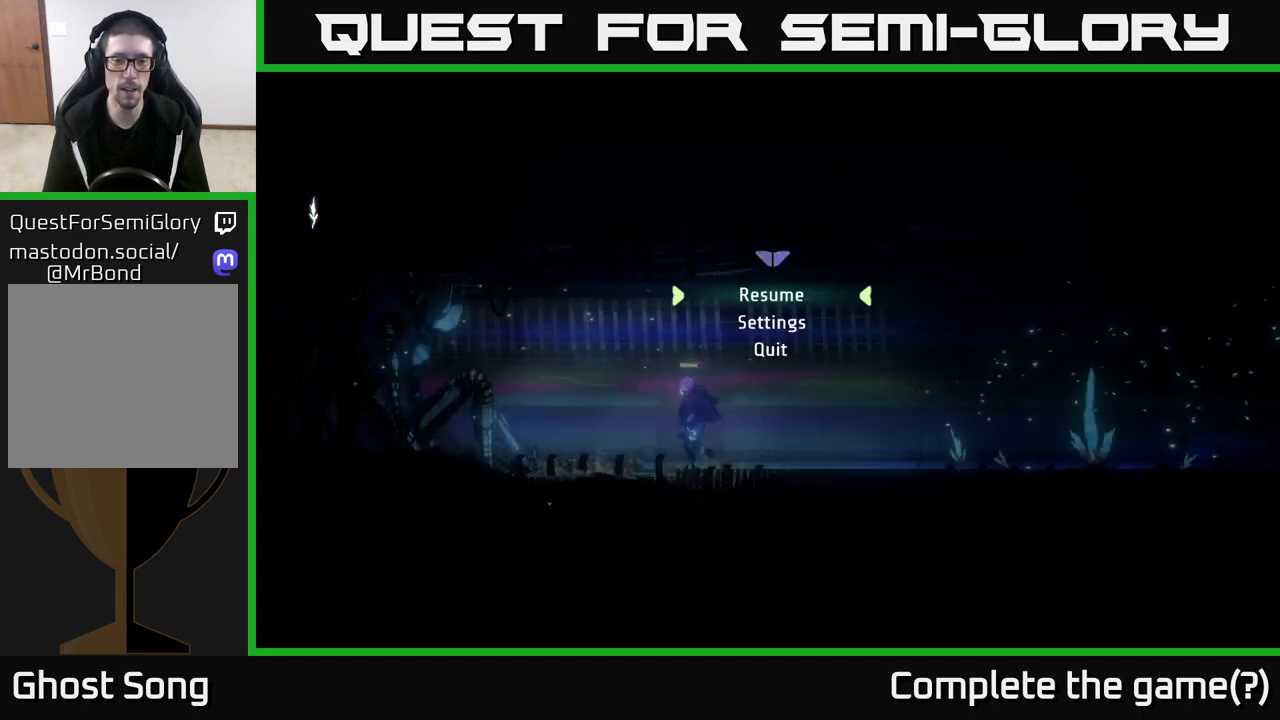
{"buttons": [], "left_stick": "center", "right_stick": "center", "events": [[17, "START", "down"], [17, "left_stick", "center"], [167, "START", "up"]]}
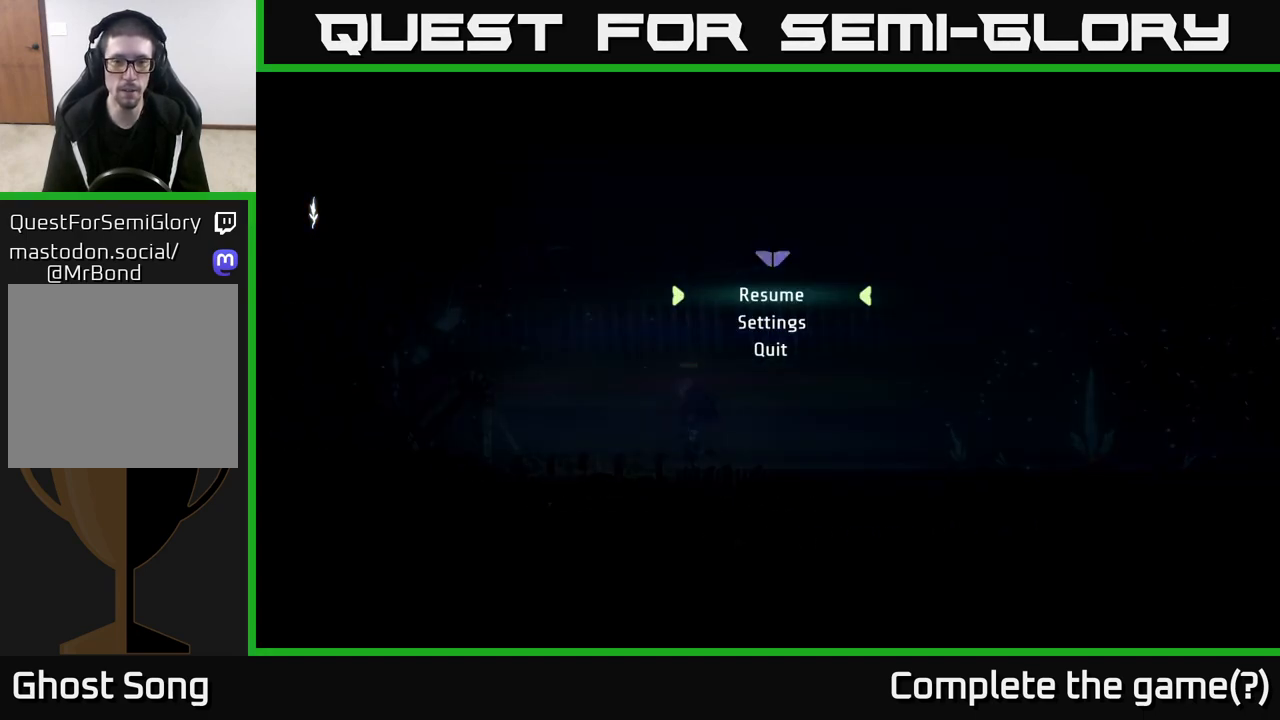
{"buttons": ["SELECT"], "left_stick": "center", "right_stick": "center", "events": [[200, "START", "down"], [300, "START", "up"], [467, "SELECT", "down"]]}
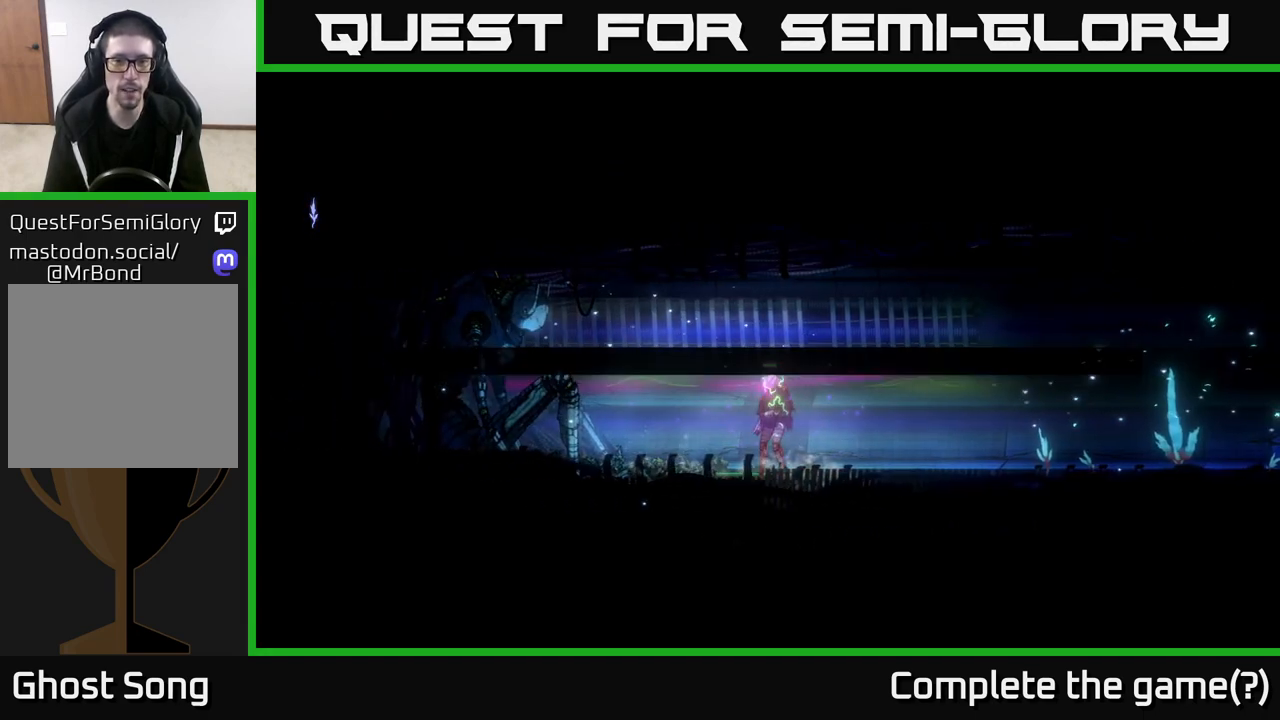
{"buttons": [], "left_stick": "center", "right_stick": "center", "events": [[50, "SELECT", "up"]]}
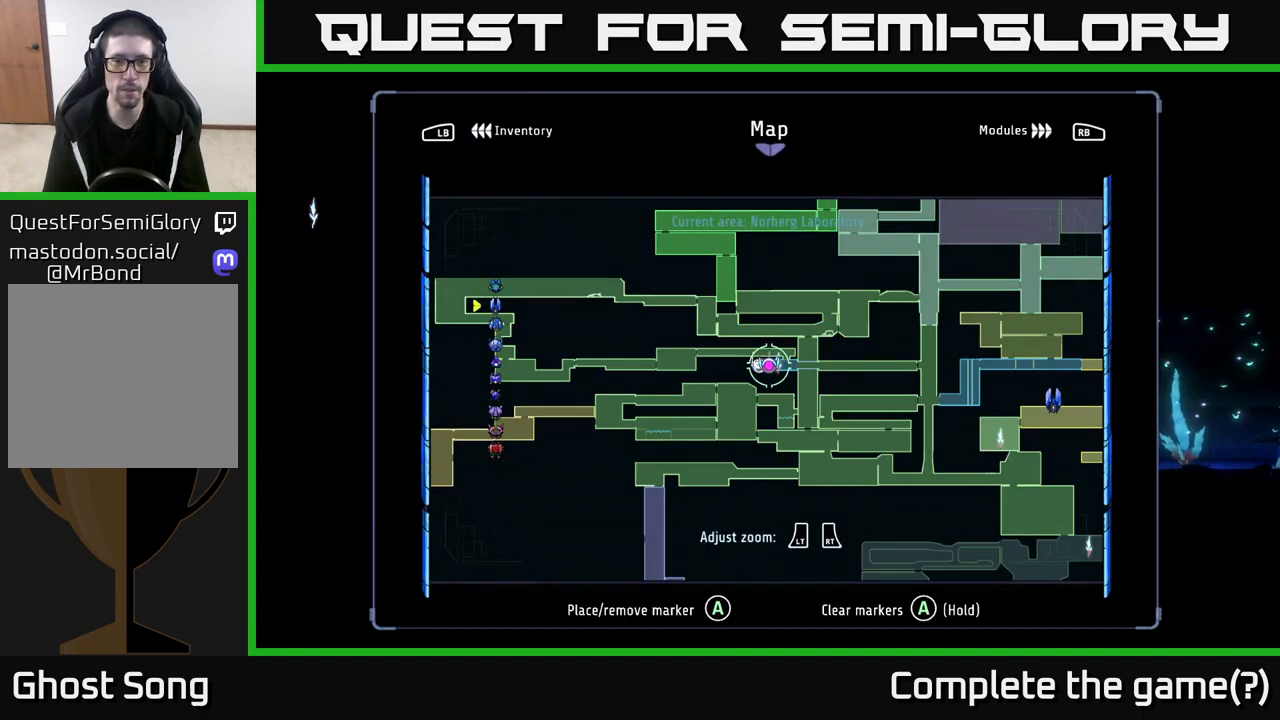
{"buttons": [], "left_stick": "center", "right_stick": "center", "events": [[200, "L1", "down"], [350, "L1", "up"]]}
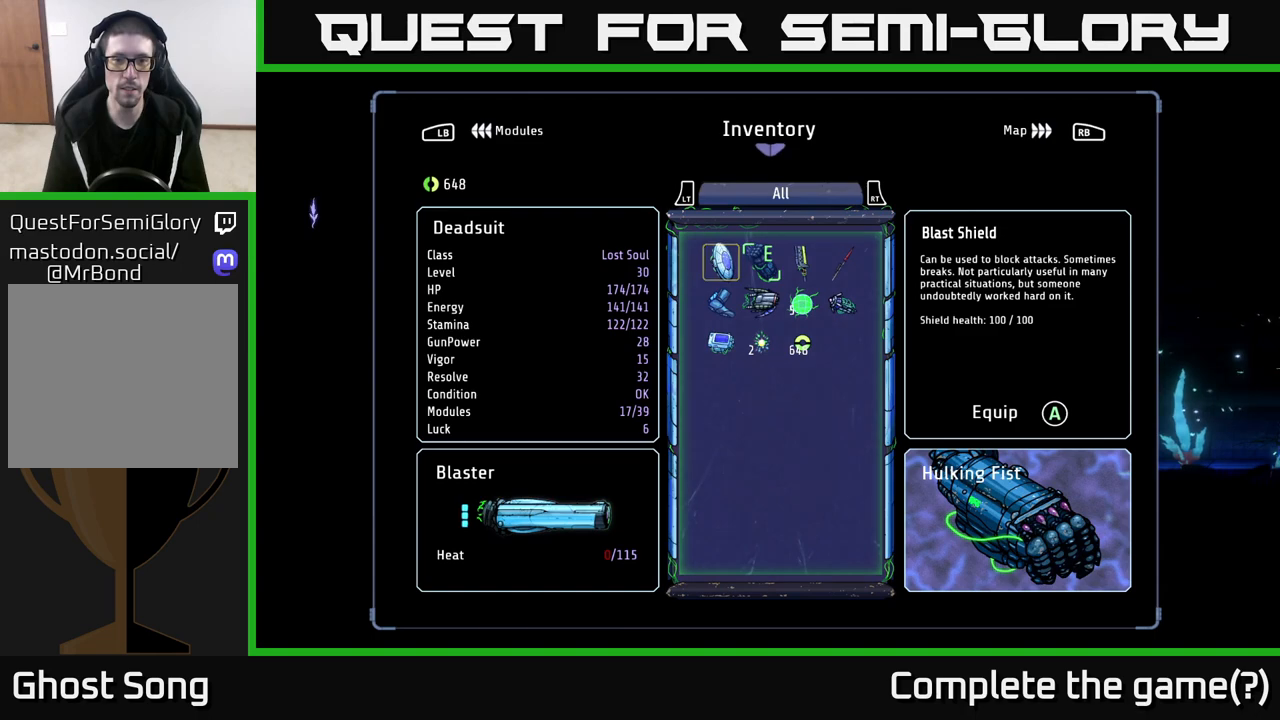
{"buttons": ["DPAD_DOWN"], "left_stick": "center", "right_stick": "center", "events": [[300, "DPAD_DOWN", "down"], [383, "DPAD_DOWN", "up"], [467, "DPAD_DOWN", "down"]]}
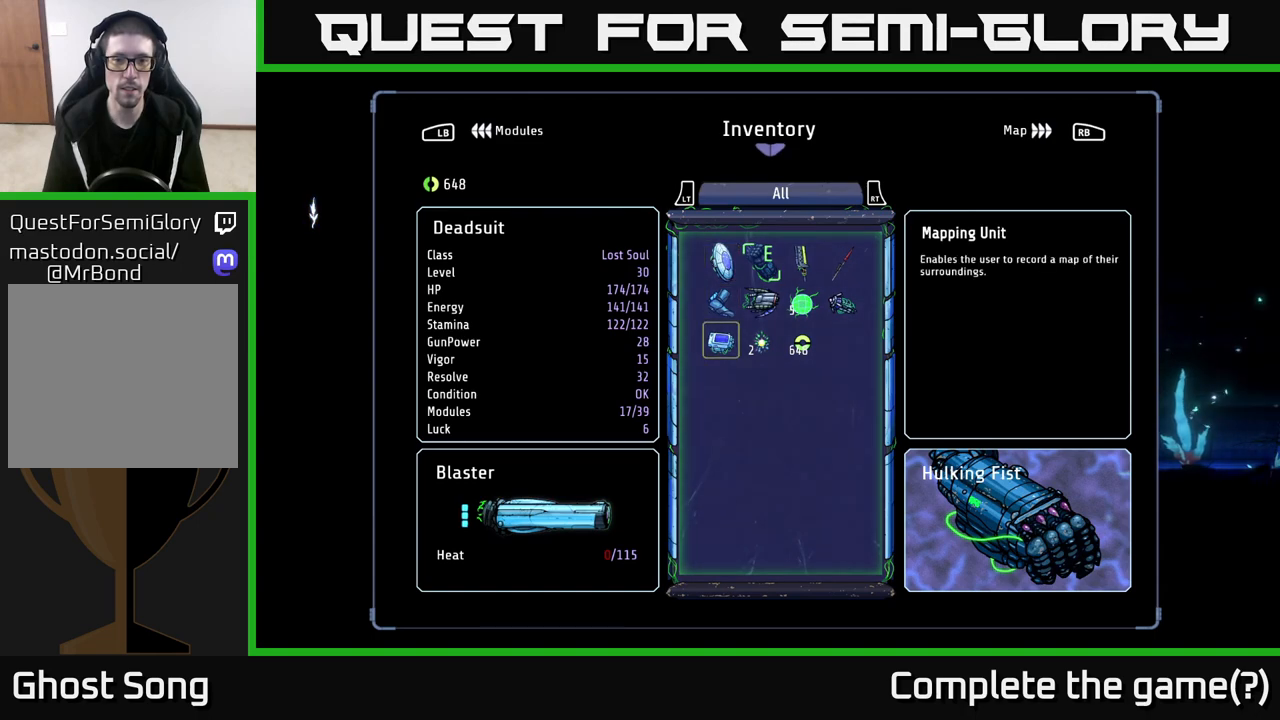
{"buttons": [], "left_stick": "center", "right_stick": "center", "events": [[67, "DPAD_DOWN", "up"], [183, "DPAD_RIGHT", "down"], [267, "DPAD_RIGHT", "up"]]}
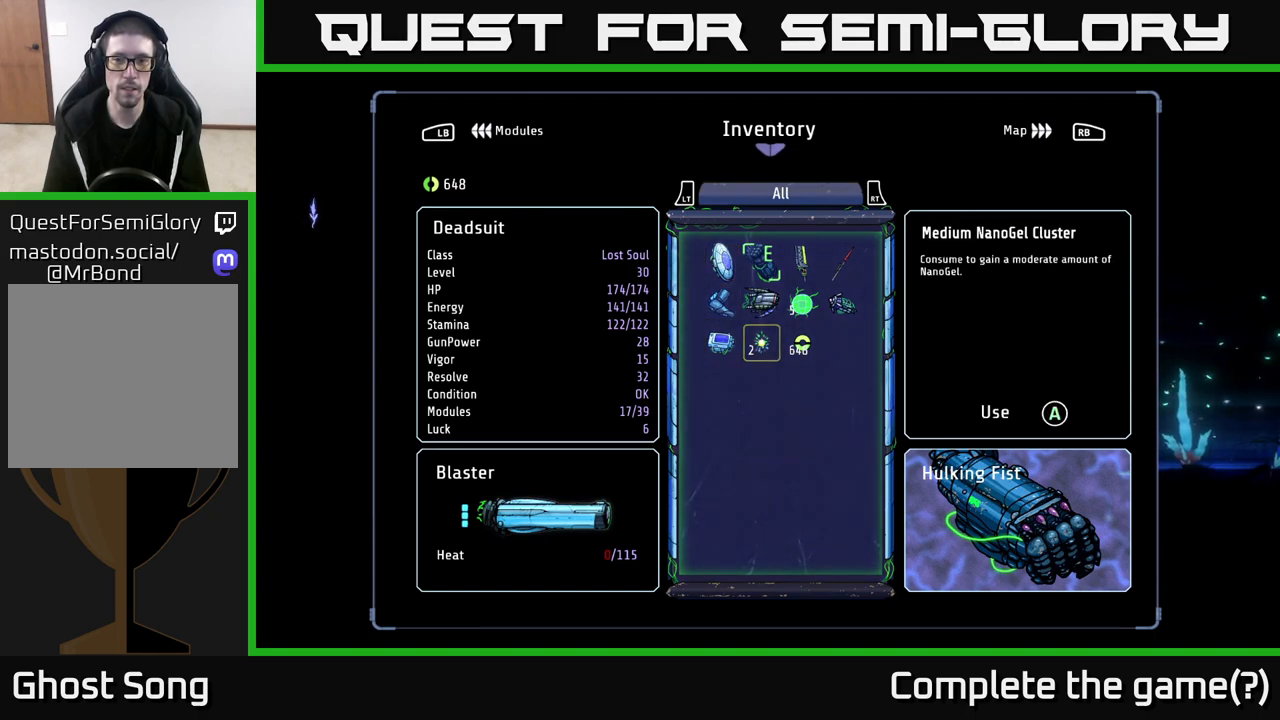
{"buttons": ["A"], "left_stick": "center", "right_stick": "center", "events": [[333, "A", "down"], [400, "A", "up"], [483, "A", "down"]]}
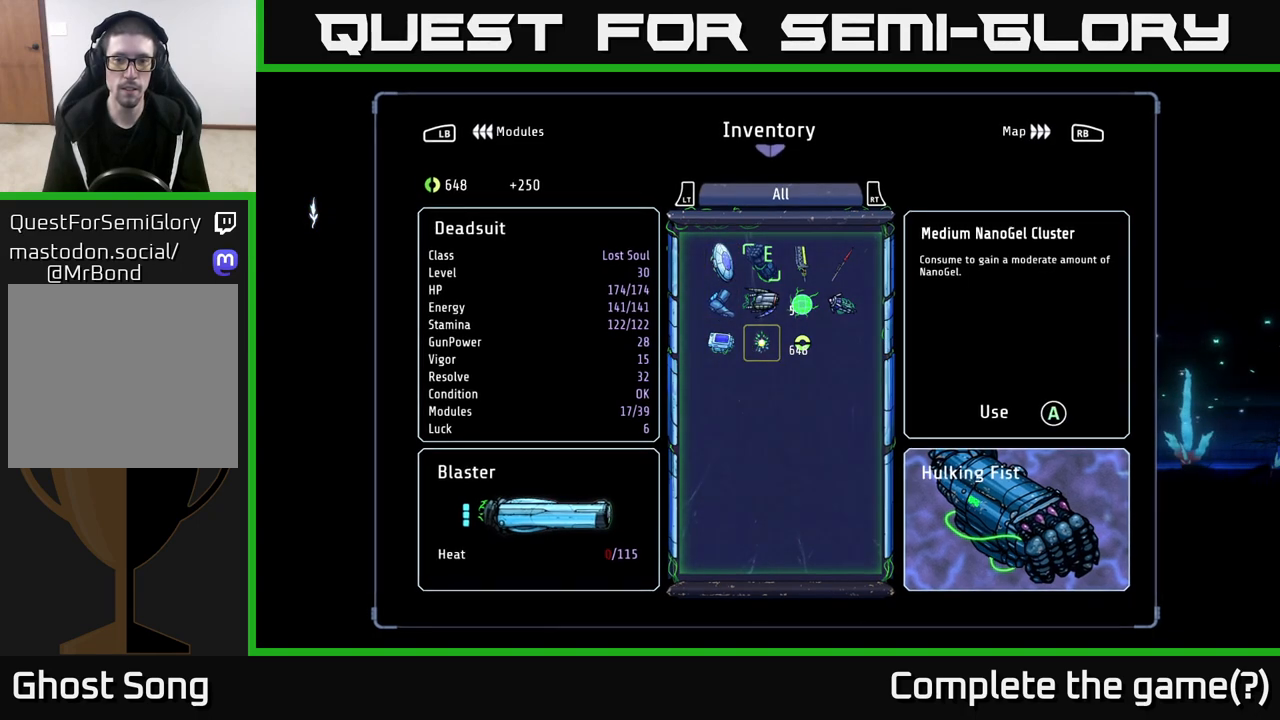
{"buttons": [], "left_stick": "center", "right_stick": "center", "events": [[67, "A", "up"], [400, "A", "down"], [500, "A", "up"]]}
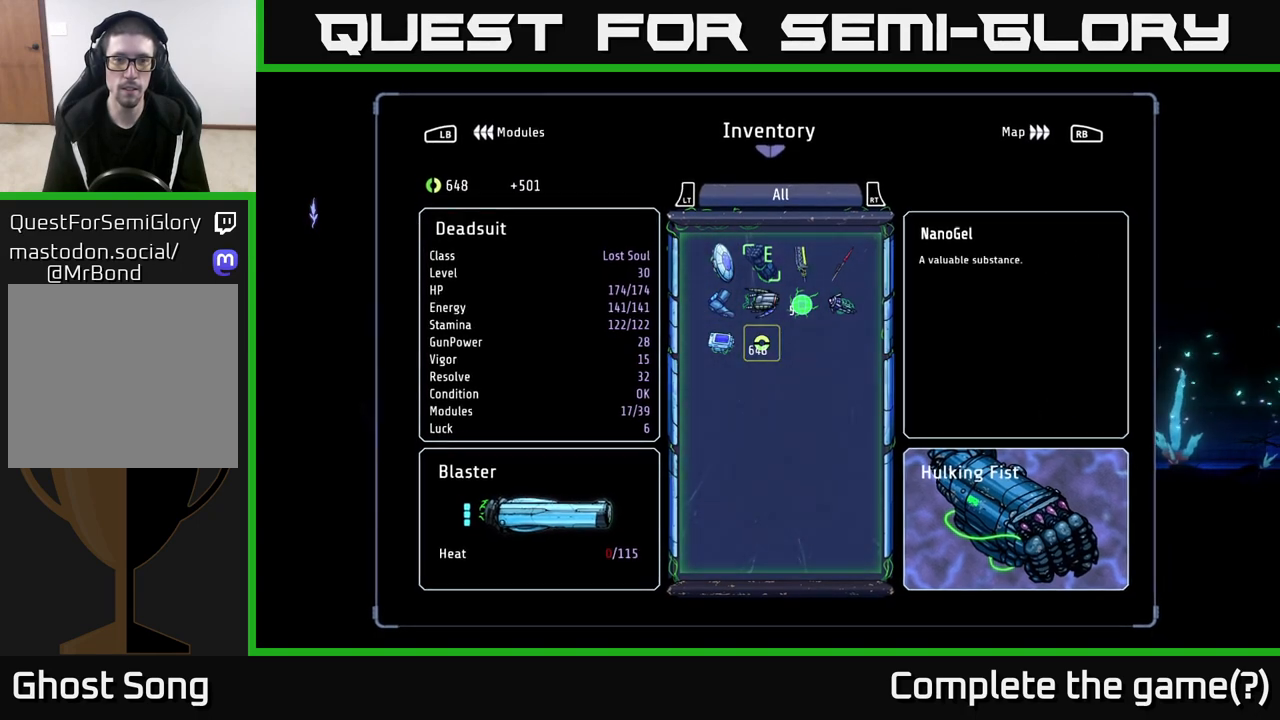
{"buttons": [], "left_stick": "center", "right_stick": "center", "events": []}
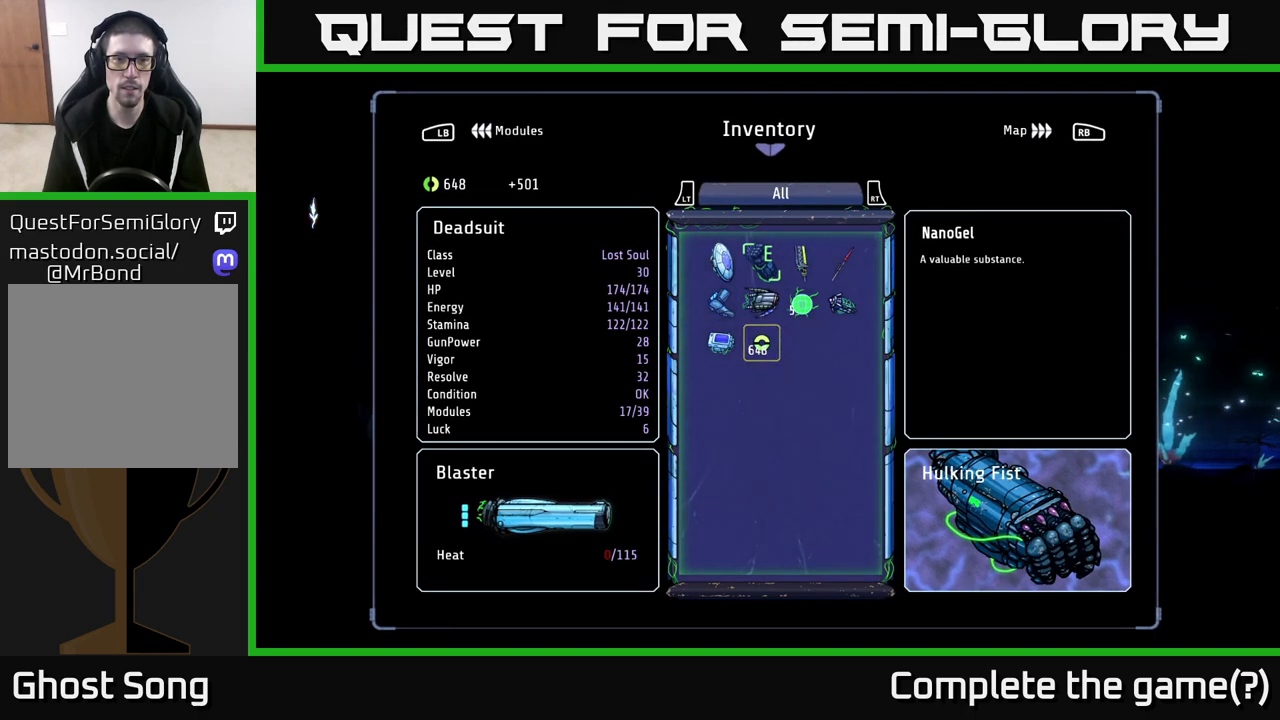
{"buttons": ["B"], "left_stick": "center", "right_stick": "center", "events": [[450, "B", "down"]]}
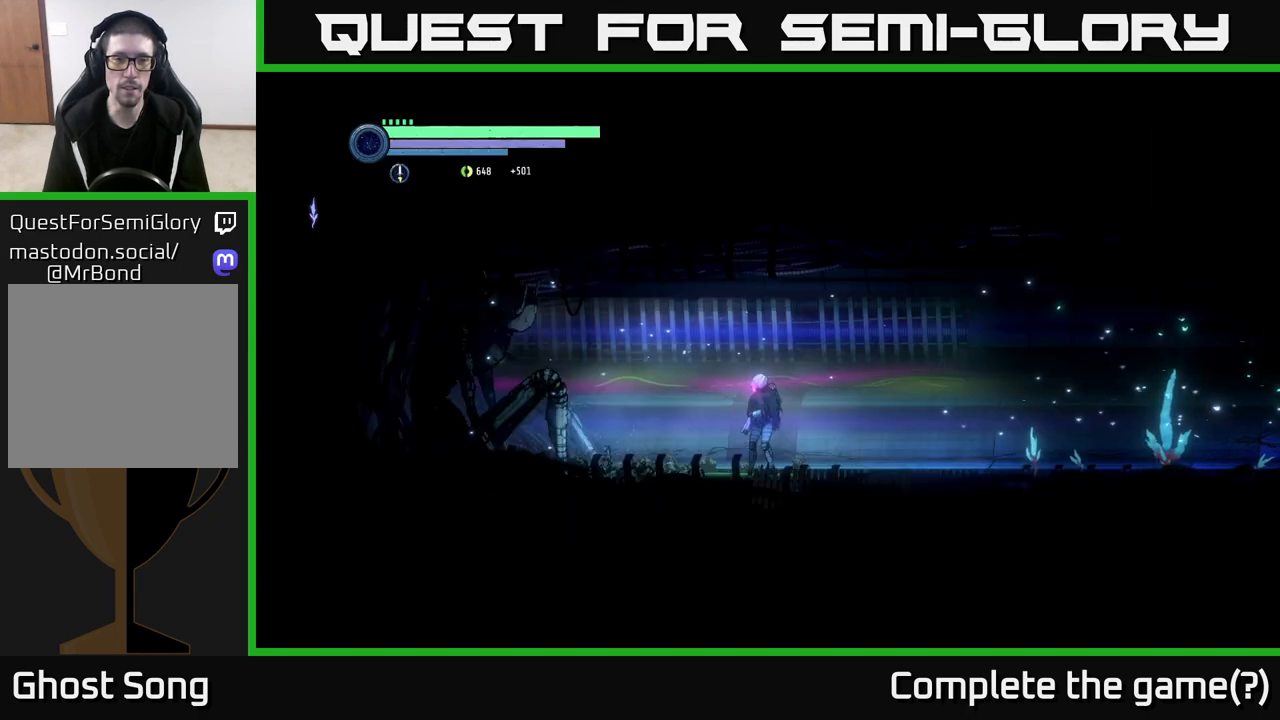
{"buttons": [], "left_stick": "left", "right_stick": "center", "events": [[33, "B", "up"], [233, "left_stick", "left"]]}
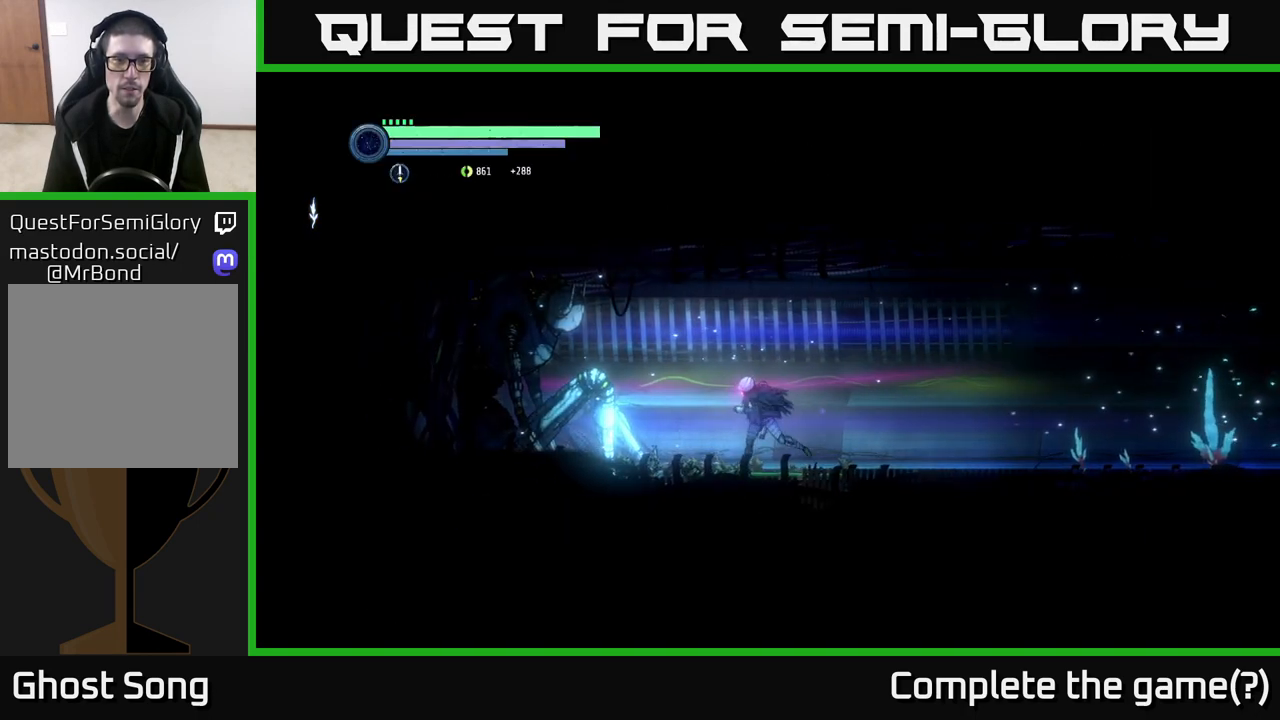
{"buttons": [], "left_stick": "center", "right_stick": "center", "events": [[300, "left_stick", "center"]]}
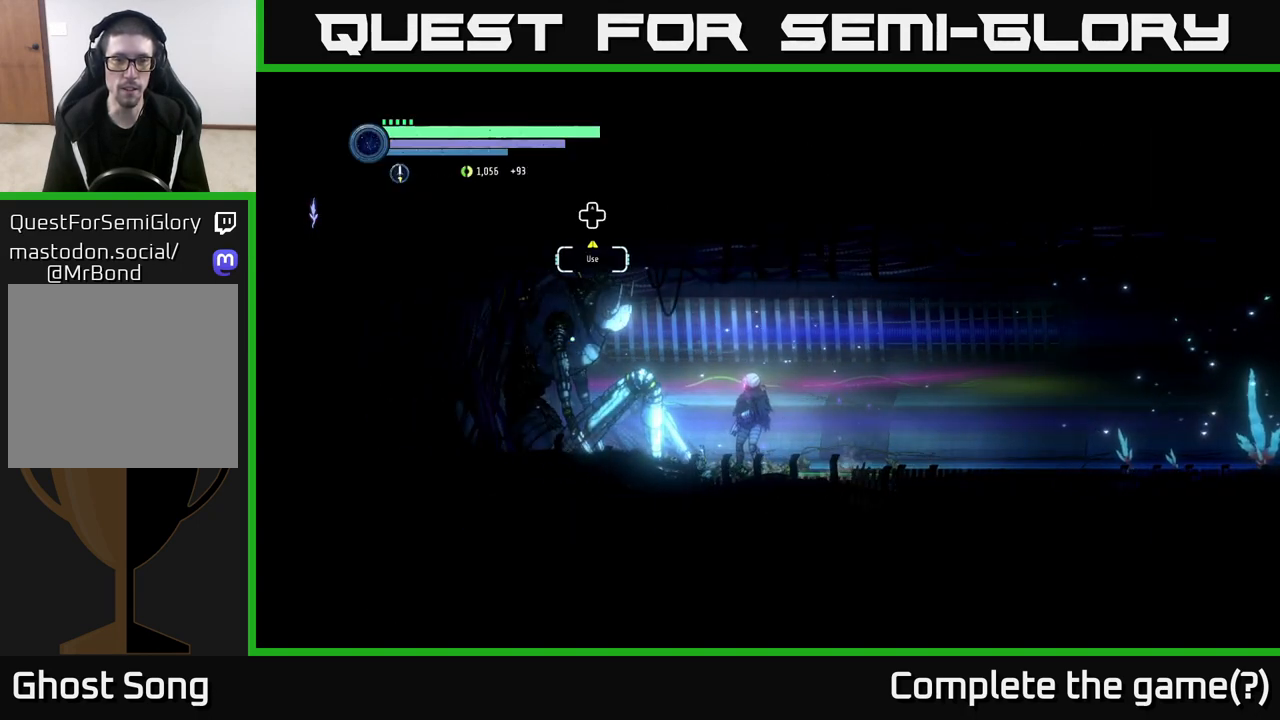
{"buttons": [], "left_stick": "center", "right_stick": "center", "events": []}
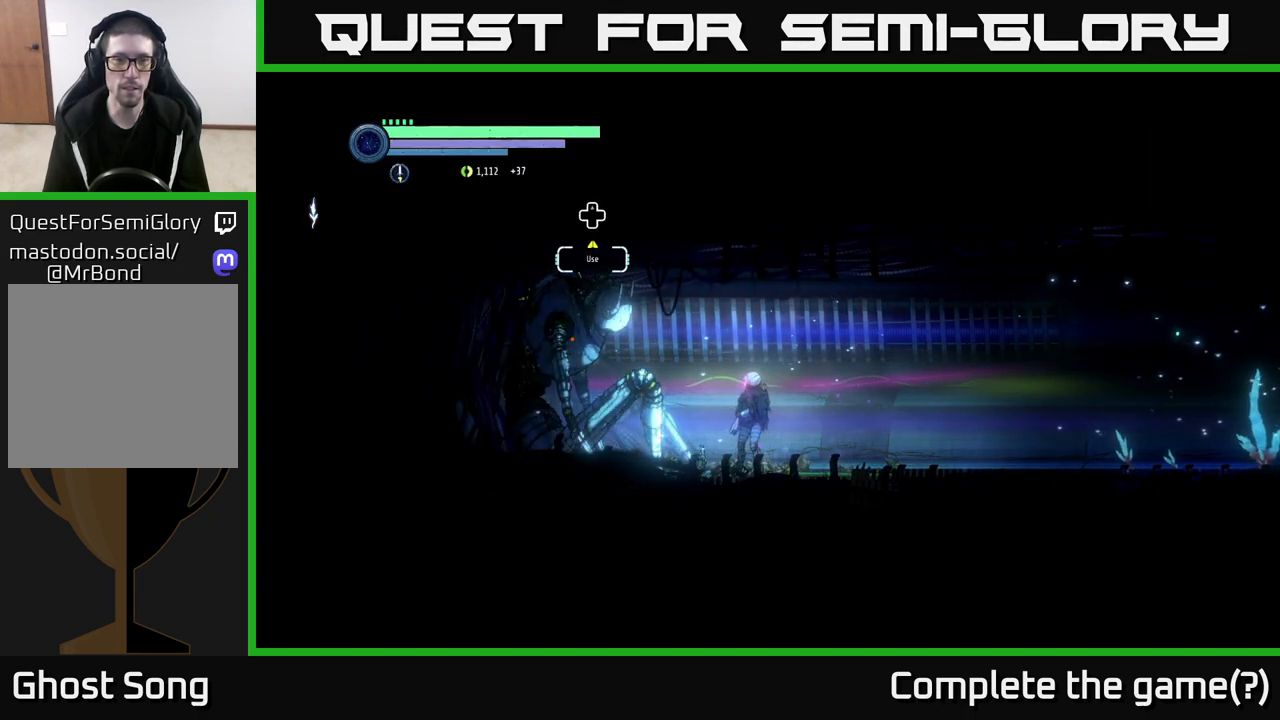
{"buttons": [], "left_stick": "center", "right_stick": "center", "events": []}
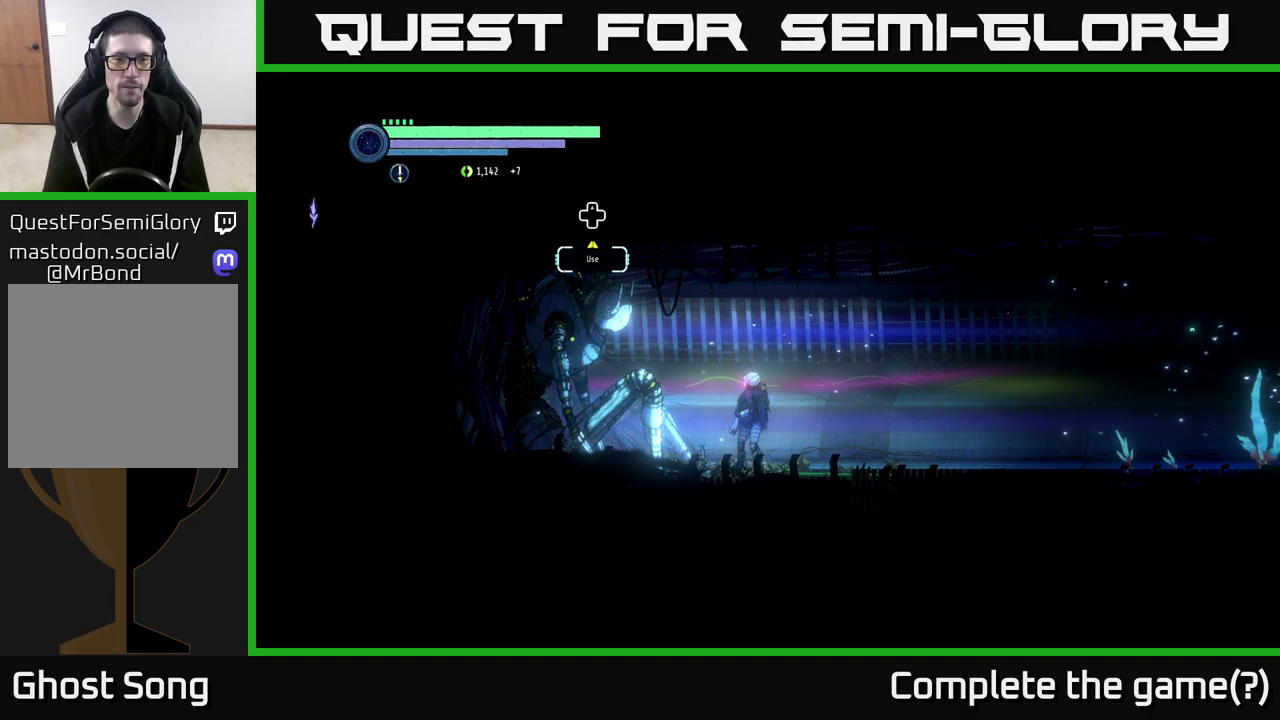
{"buttons": [], "left_stick": "center", "right_stick": "center", "events": []}
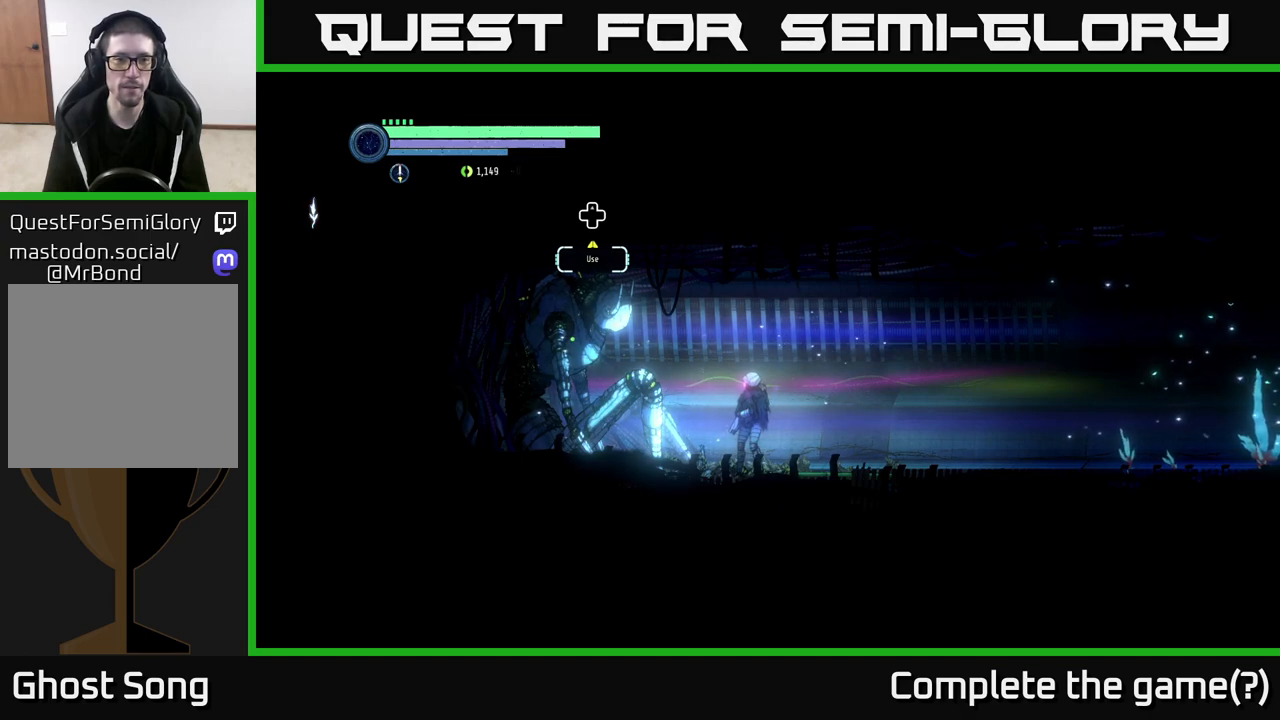
{"buttons": [], "left_stick": "center", "right_stick": "center", "events": []}
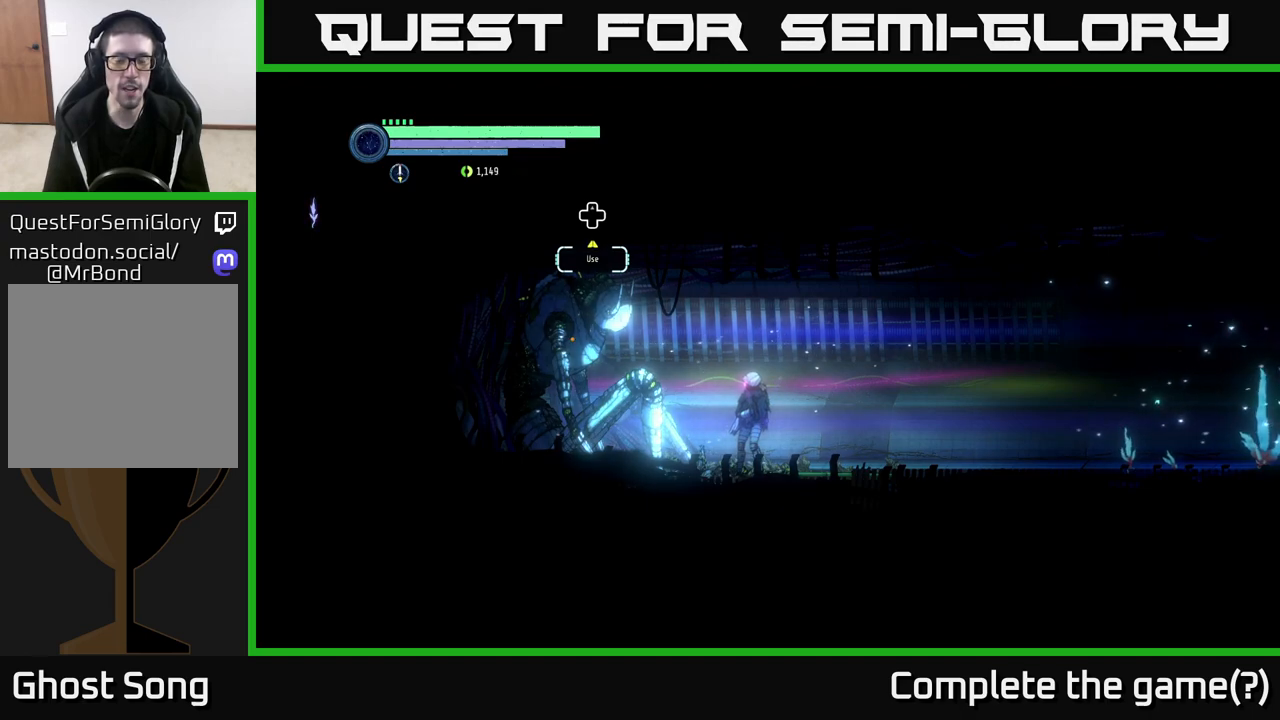
{"buttons": ["R1", "R2"], "left_stick": "right", "right_stick": "center", "events": [[167, "left_stick", "right"], [400, "R2", "down"], [417, "R1", "down"]]}
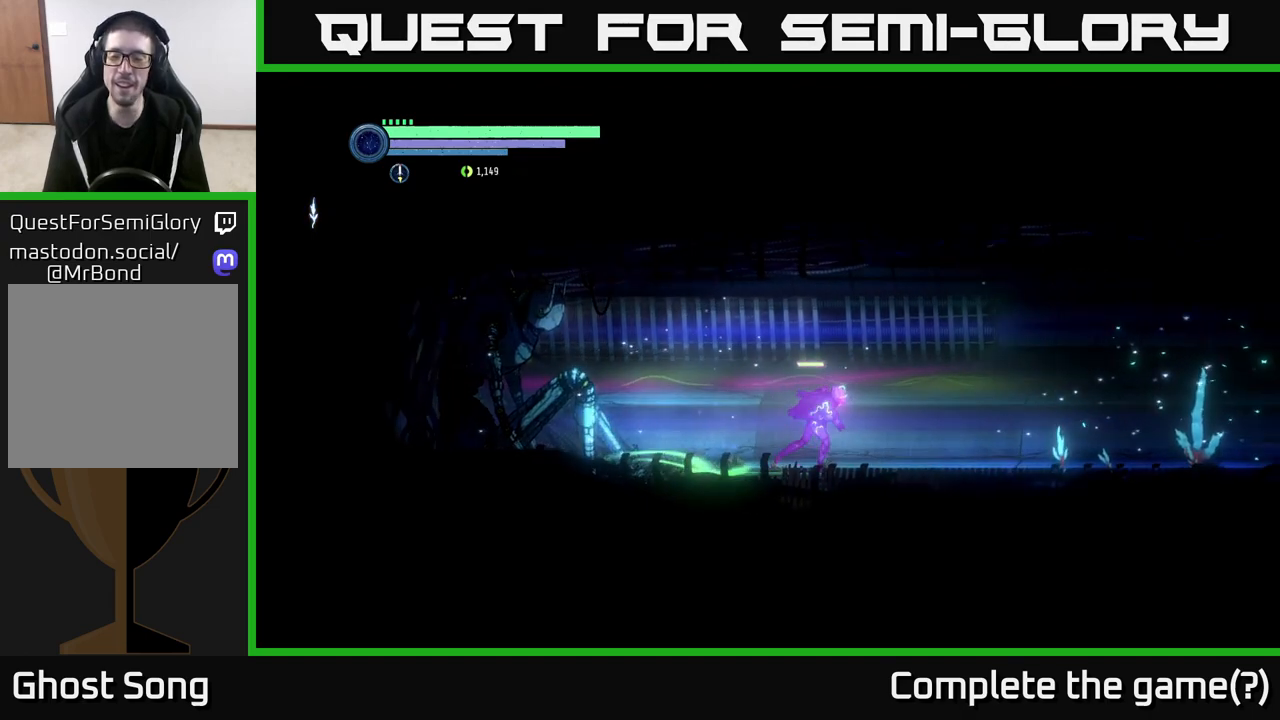
{"buttons": ["R2"], "left_stick": "right", "right_stick": "center", "events": [[83, "R1", "up"]]}
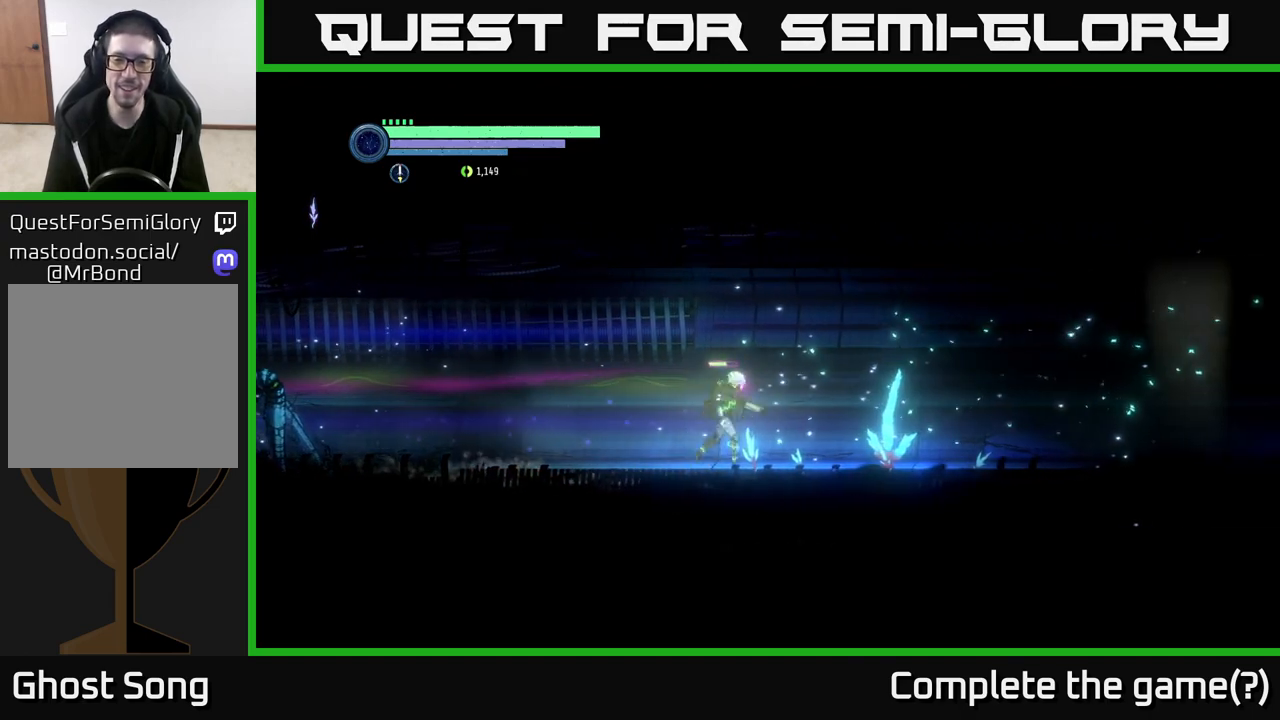
{"buttons": [], "left_stick": "center", "right_stick": "center", "events": [[367, "R2", "up"], [450, "left_stick", "center"]]}
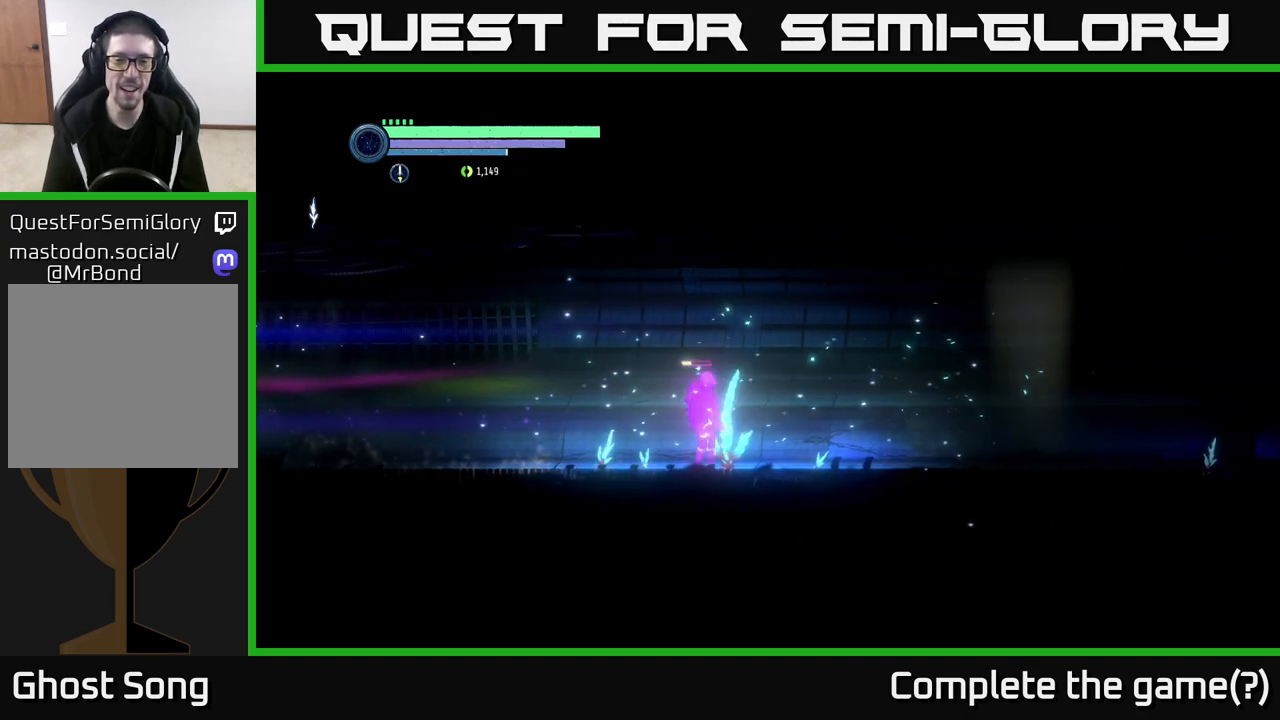
{"buttons": [], "left_stick": "center", "right_stick": "center", "events": [[50, "DPAD_UP", "down"], [150, "DPAD_UP", "up"]]}
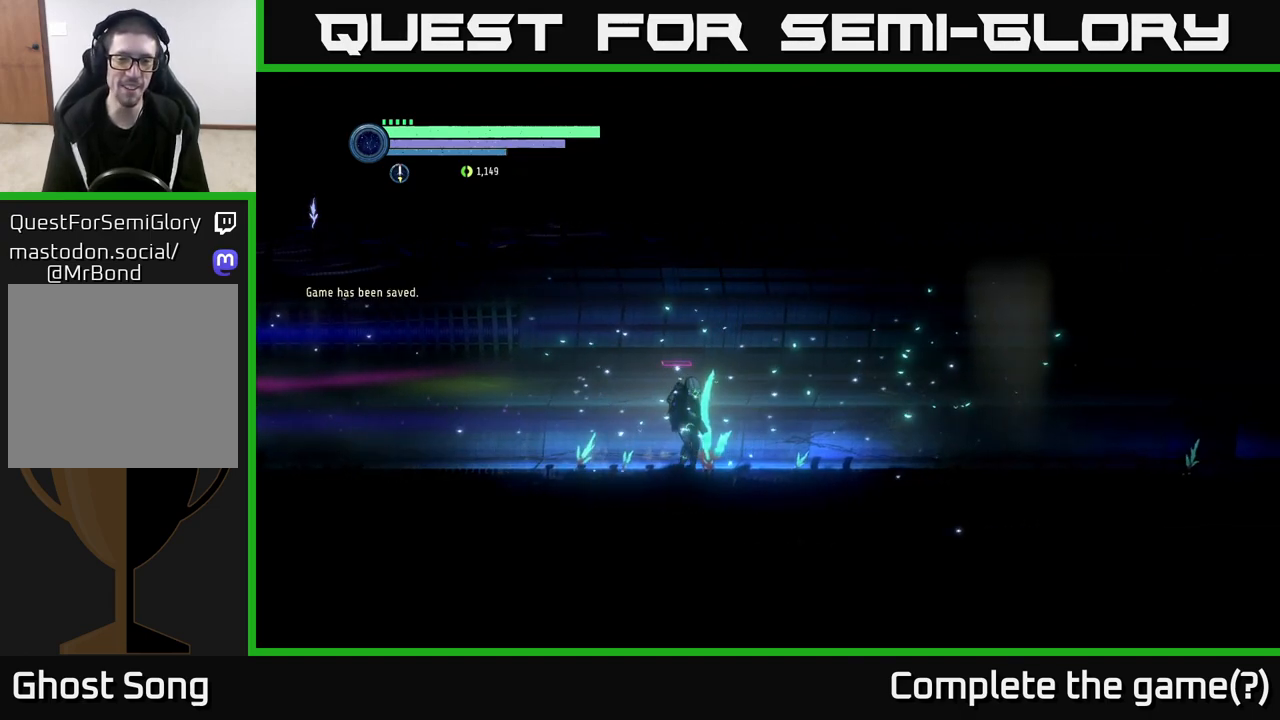
{"buttons": [], "left_stick": "center", "right_stick": "center", "events": []}